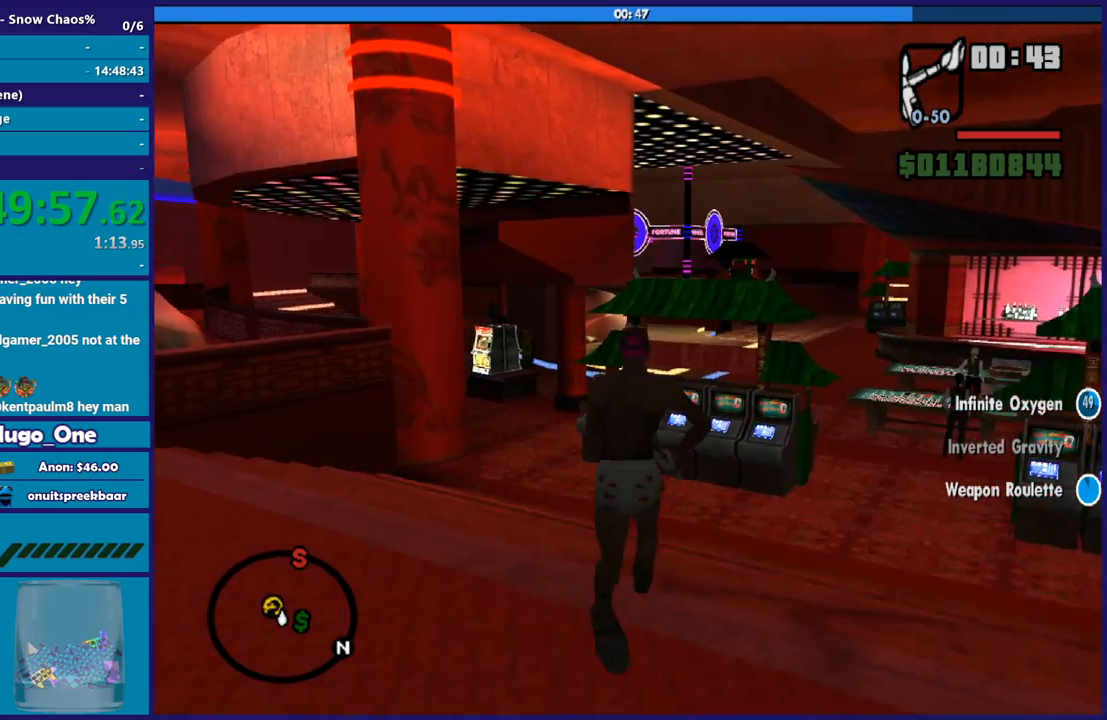
Gameplay with a controller (Xbox layout); each line is a JSON object with the inputs held at the frame after it. "events" lists button and stick changes between this image and that frame as [ms after this image, input, new state], when the widget could be followed in between.
{"buttons": [], "left_stick": "up", "right_stick": "center", "events": []}
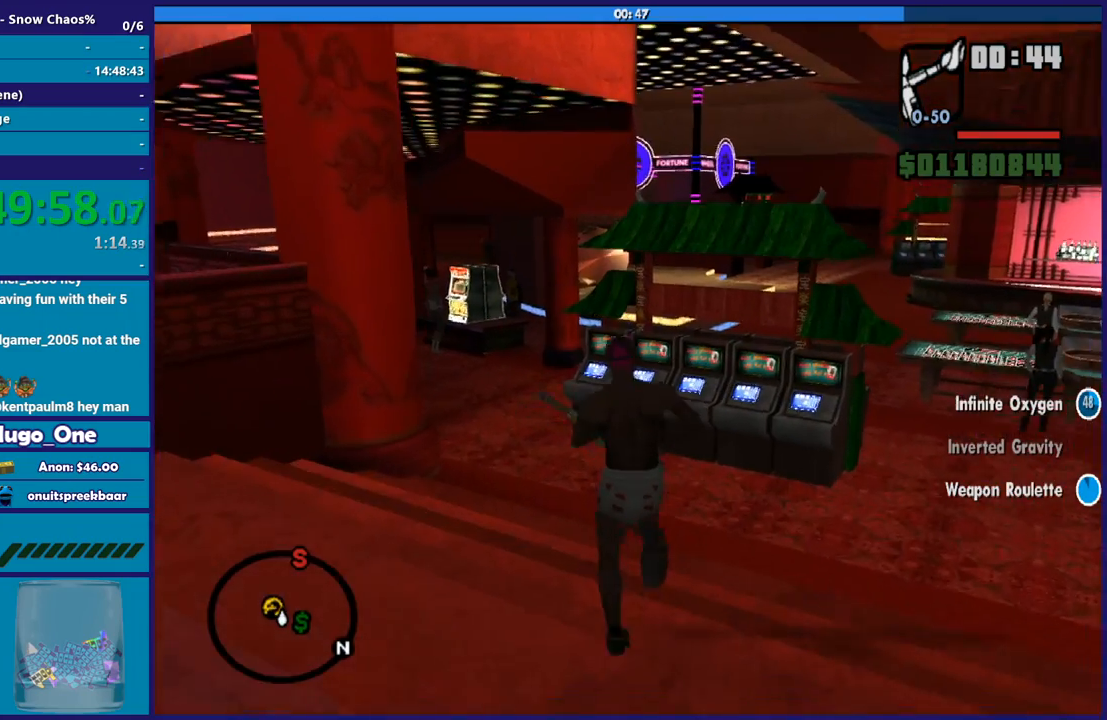
{"buttons": [], "left_stick": "up", "right_stick": "center", "events": []}
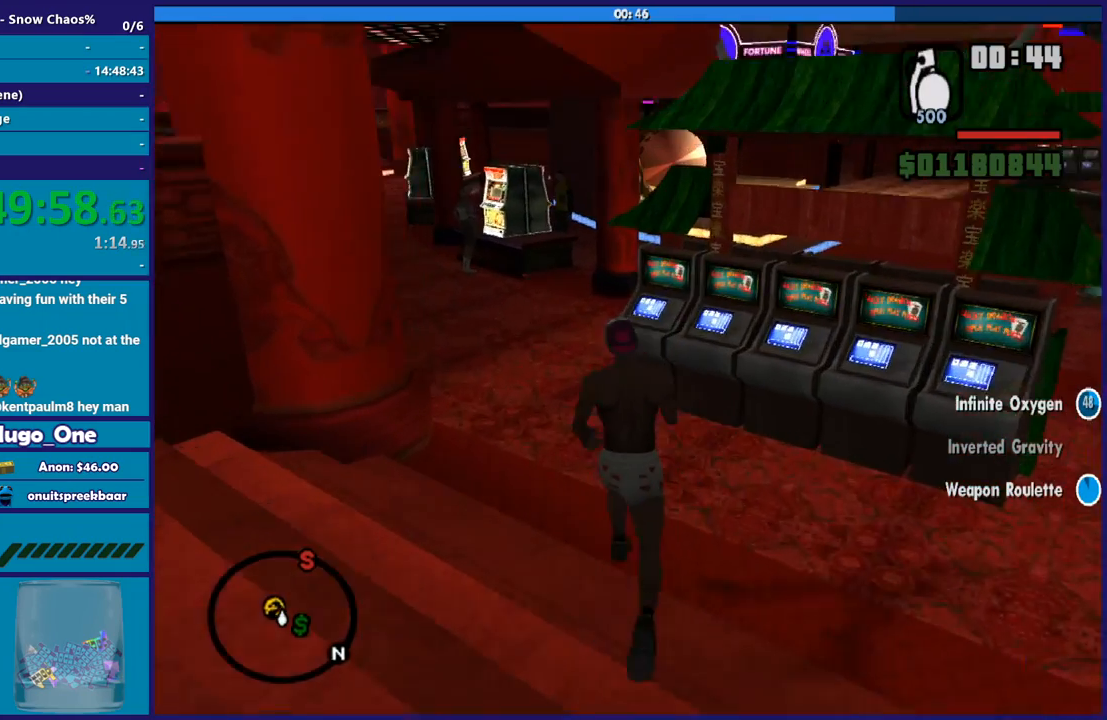
{"buttons": [], "left_stick": "up-left", "right_stick": "center", "events": [[300, "left_stick", "up-left"]]}
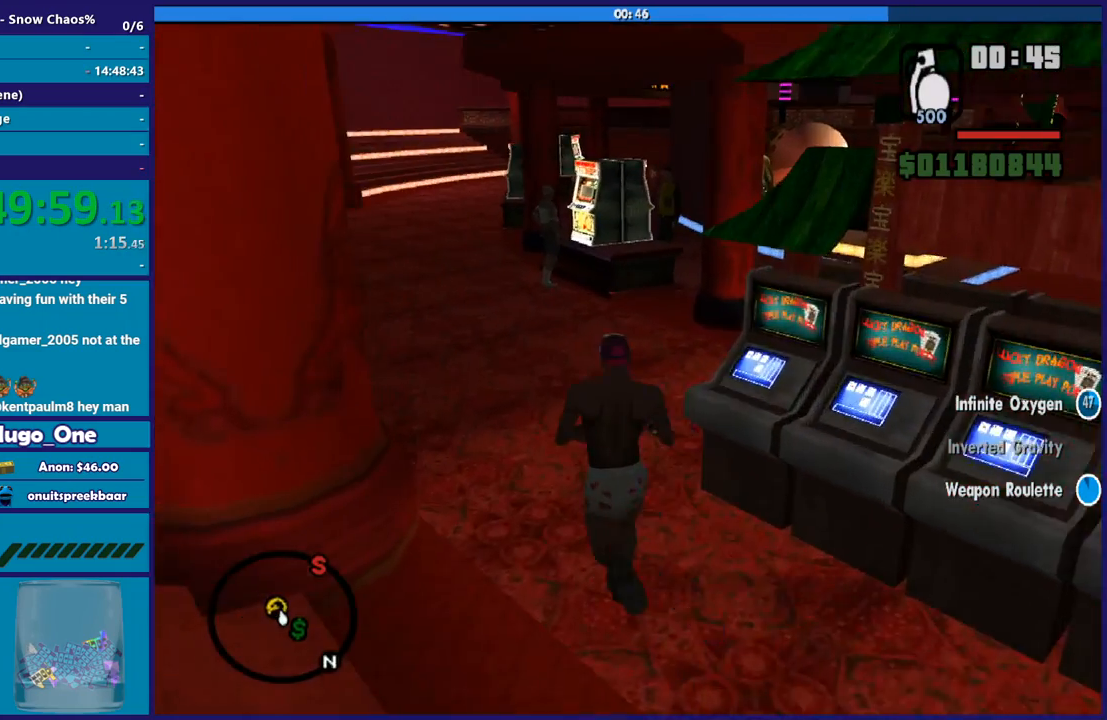
{"buttons": [], "left_stick": "up", "right_stick": "center", "events": [[334, "left_stick", "up"]]}
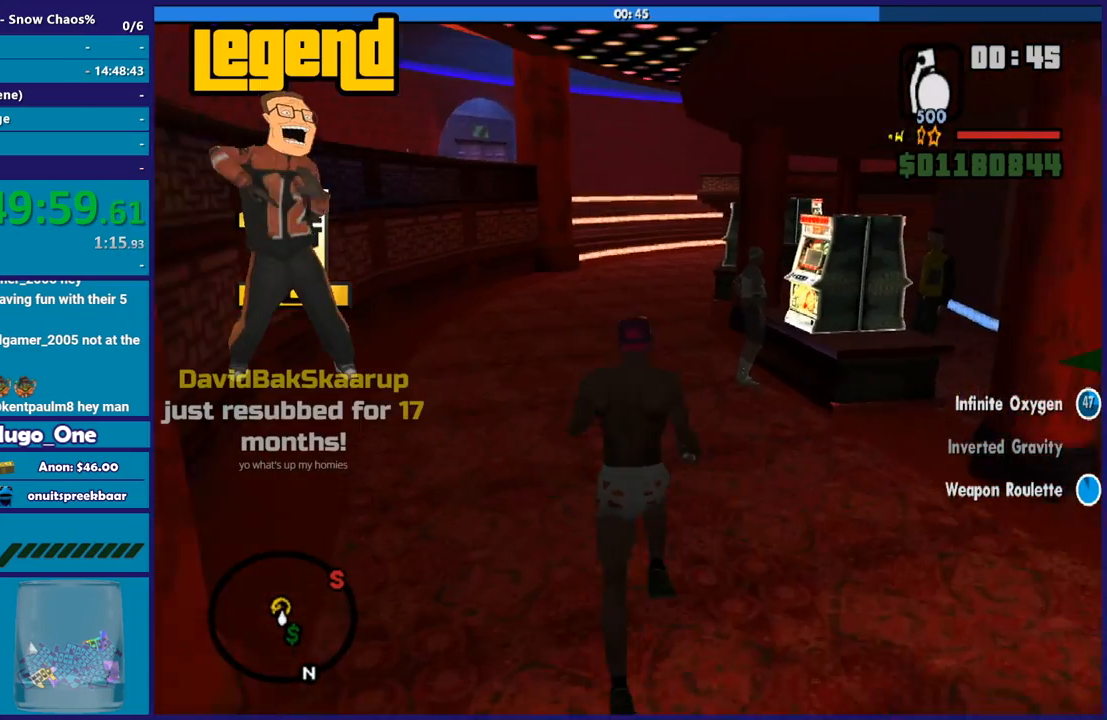
{"buttons": ["A"], "left_stick": "up", "right_stick": "center", "events": [[67, "A", "down"], [234, "A", "up"], [300, "A", "down"], [434, "A", "up"], [500, "A", "down"]]}
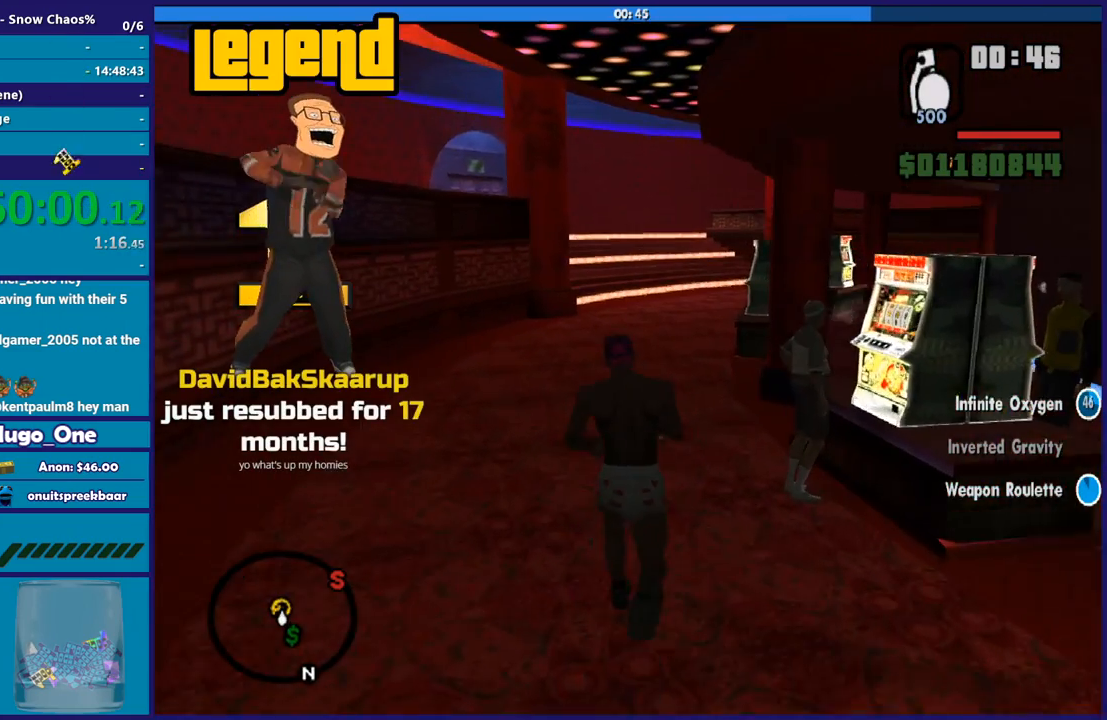
{"buttons": ["A"], "left_stick": "up", "right_stick": "center", "events": [[134, "A", "up"], [234, "A", "down"], [334, "A", "up"], [434, "A", "down"]]}
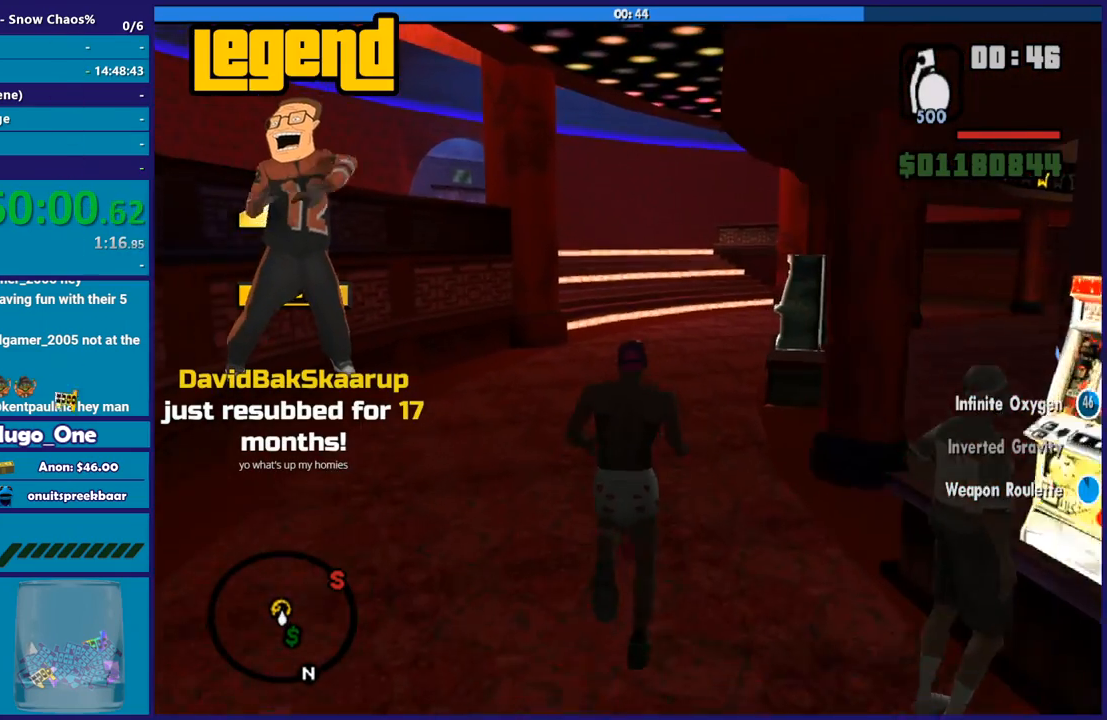
{"buttons": [], "left_stick": "up", "right_stick": "center", "events": [[33, "A", "up"], [167, "A", "down"], [267, "A", "up"], [367, "A", "down"], [500, "A", "up"]]}
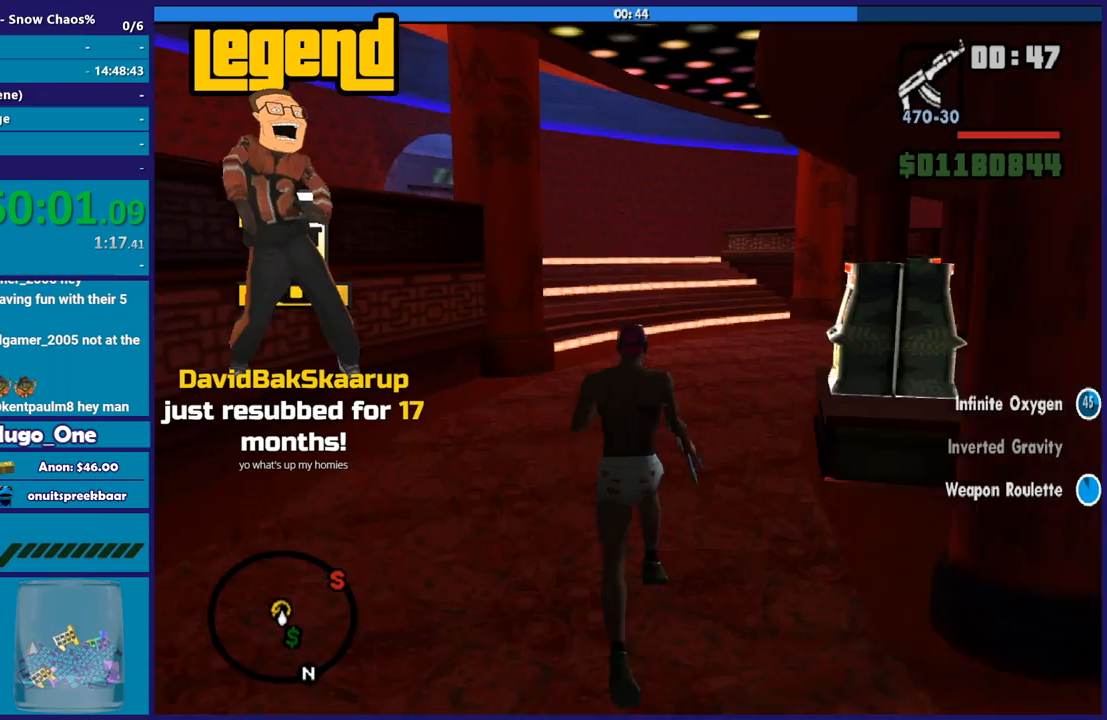
{"buttons": ["A"], "left_stick": "up", "right_stick": "center", "events": [[101, "A", "down"], [201, "A", "up"], [301, "A", "down"], [401, "A", "up"], [501, "A", "down"]]}
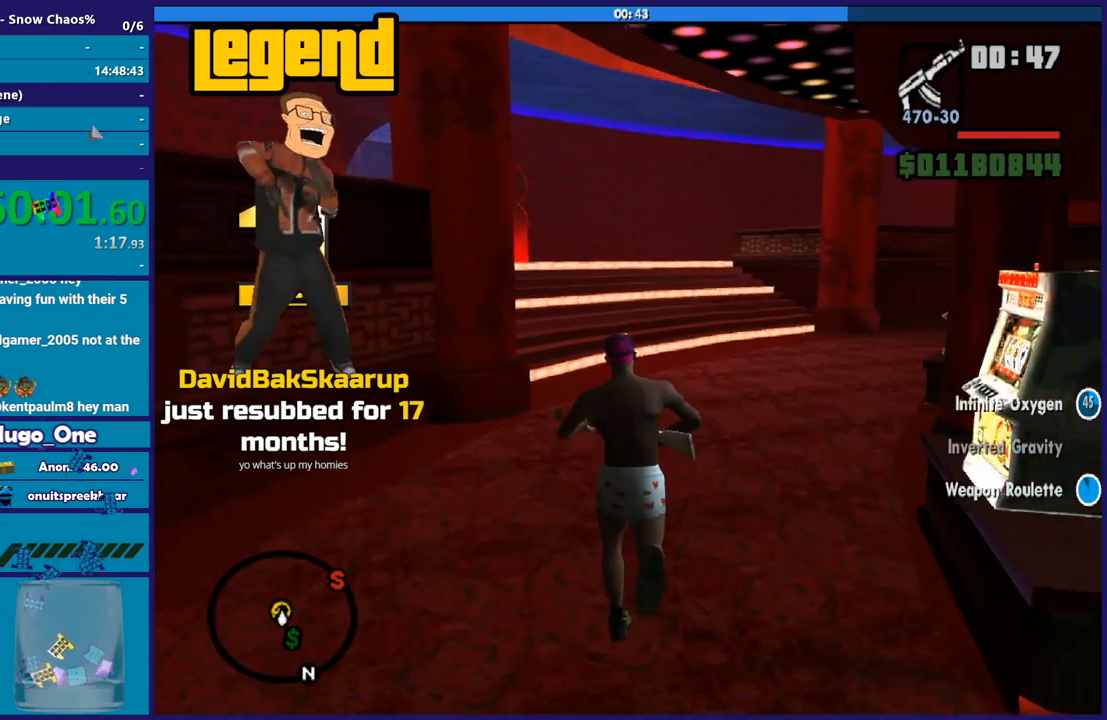
{"buttons": ["A"], "left_stick": "up", "right_stick": "center", "events": [[133, "A", "up"], [234, "A", "down"], [334, "A", "up"], [434, "A", "down"]]}
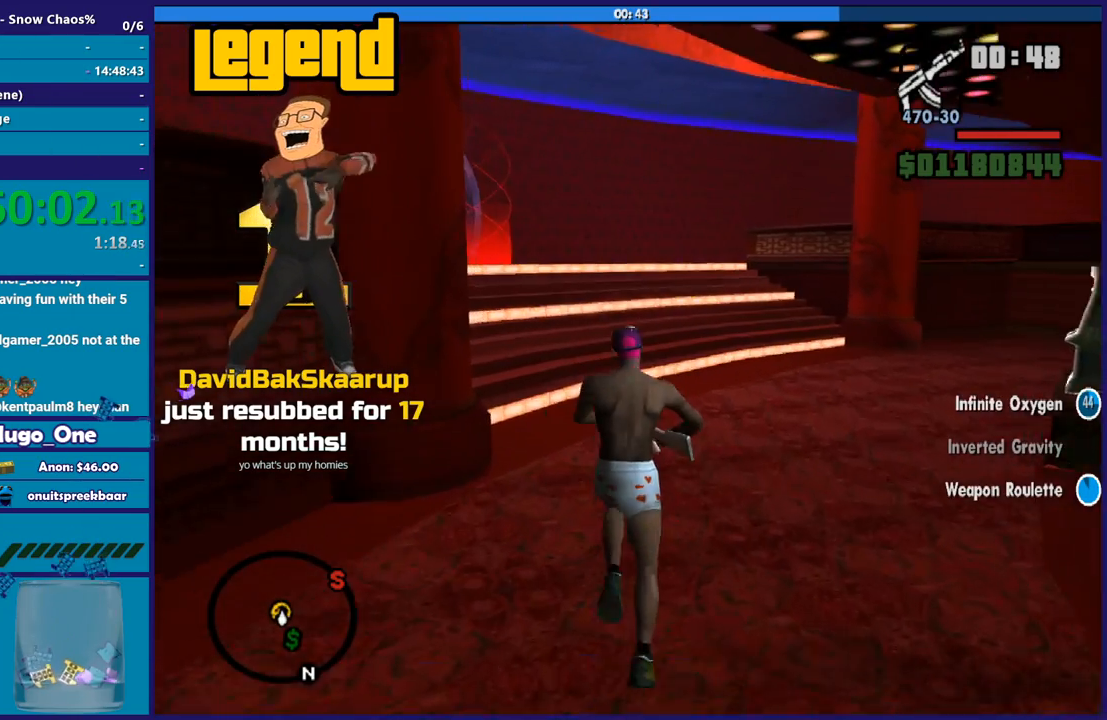
{"buttons": [], "left_stick": "up", "right_stick": "center"}
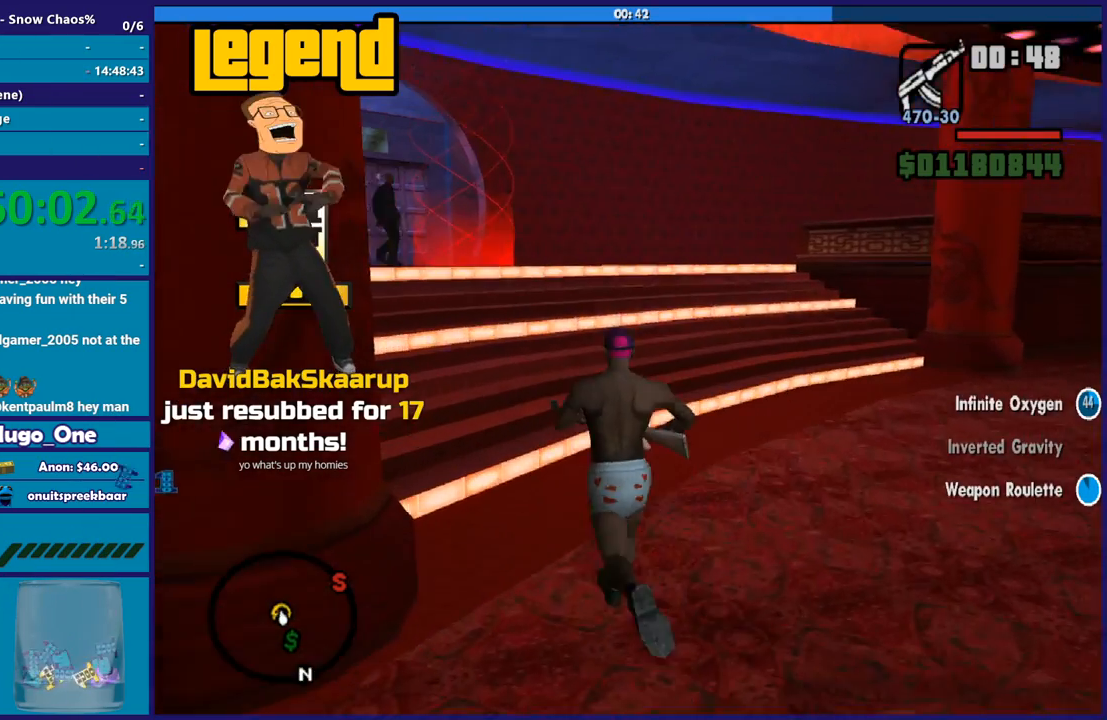
{"buttons": [], "left_stick": "up", "right_stick": "center", "events": [[33, "A", "down"], [100, "A", "up"], [234, "A", "down"], [334, "A", "up"]]}
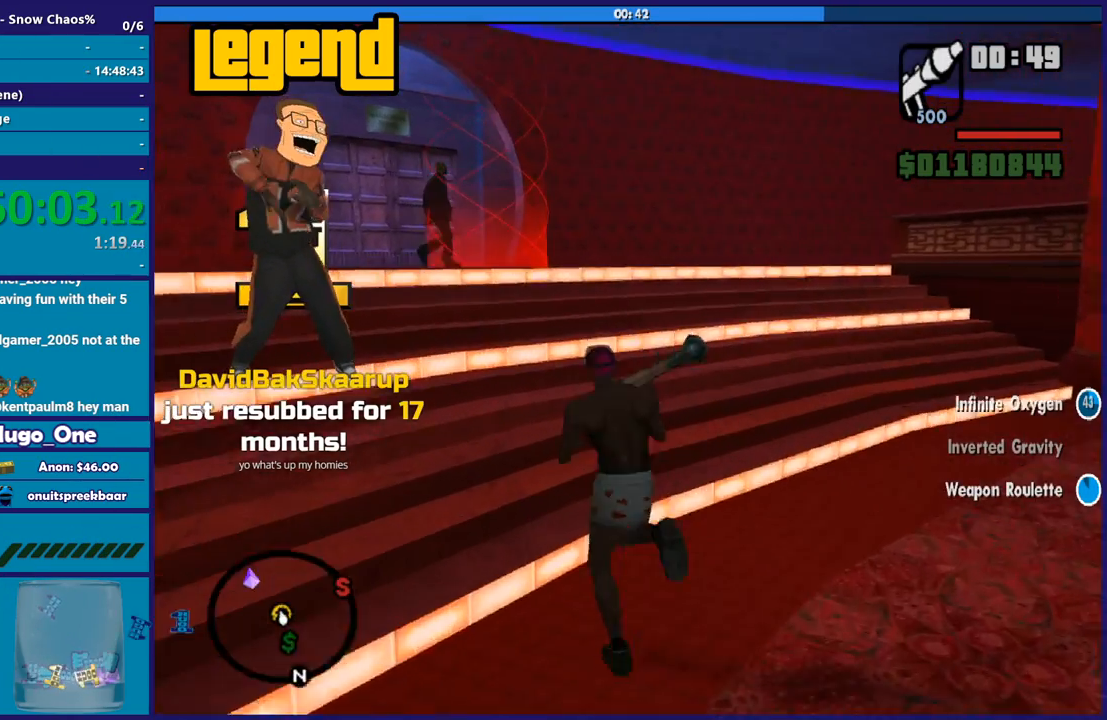
{"buttons": [], "left_stick": "up", "right_stick": "center", "events": [[34, "right_stick", "down"], [267, "right_stick", "down-left"], [468, "right_stick", "center"]]}
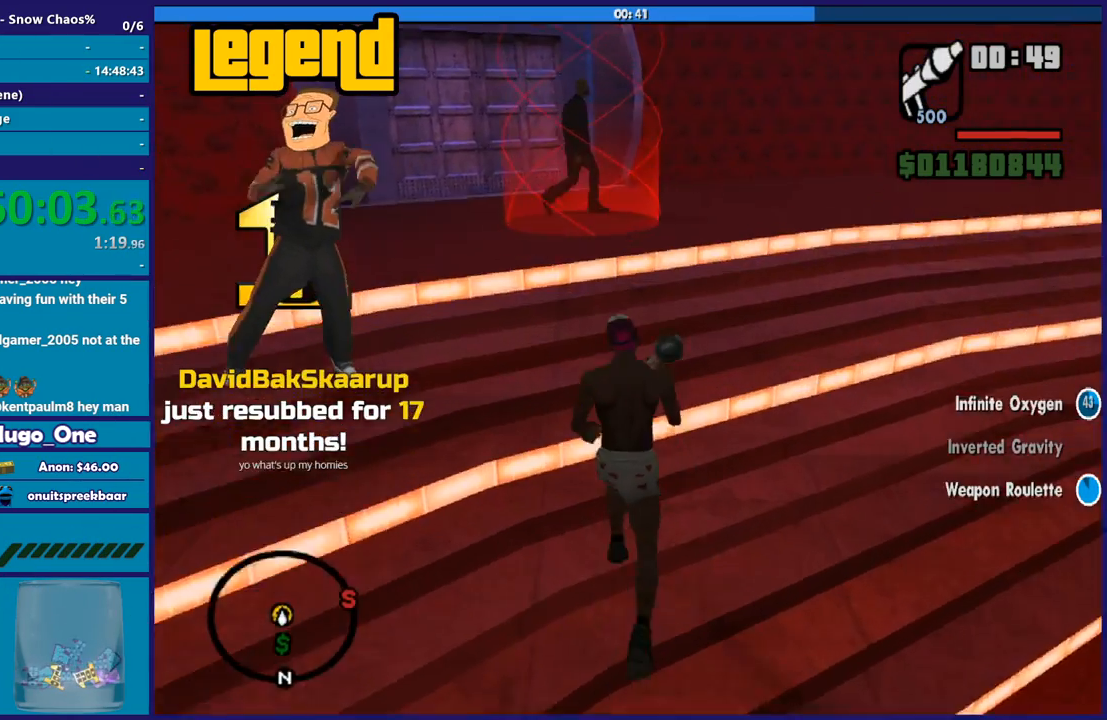
{"buttons": [], "left_stick": "up", "right_stick": "center", "events": [[167, "right_stick", "down"], [400, "right_stick", "center"]]}
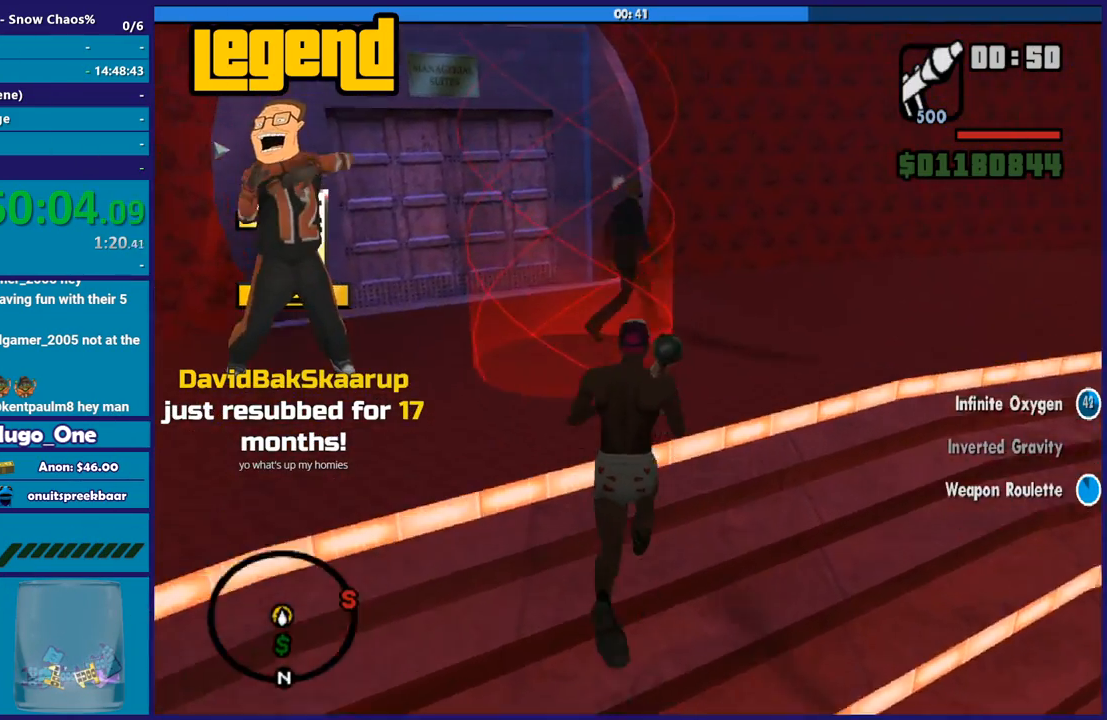
{"buttons": [], "left_stick": "center", "right_stick": "center", "events": [[167, "right_stick", "down"], [368, "right_stick", "center"], [501, "left_stick", "center"]]}
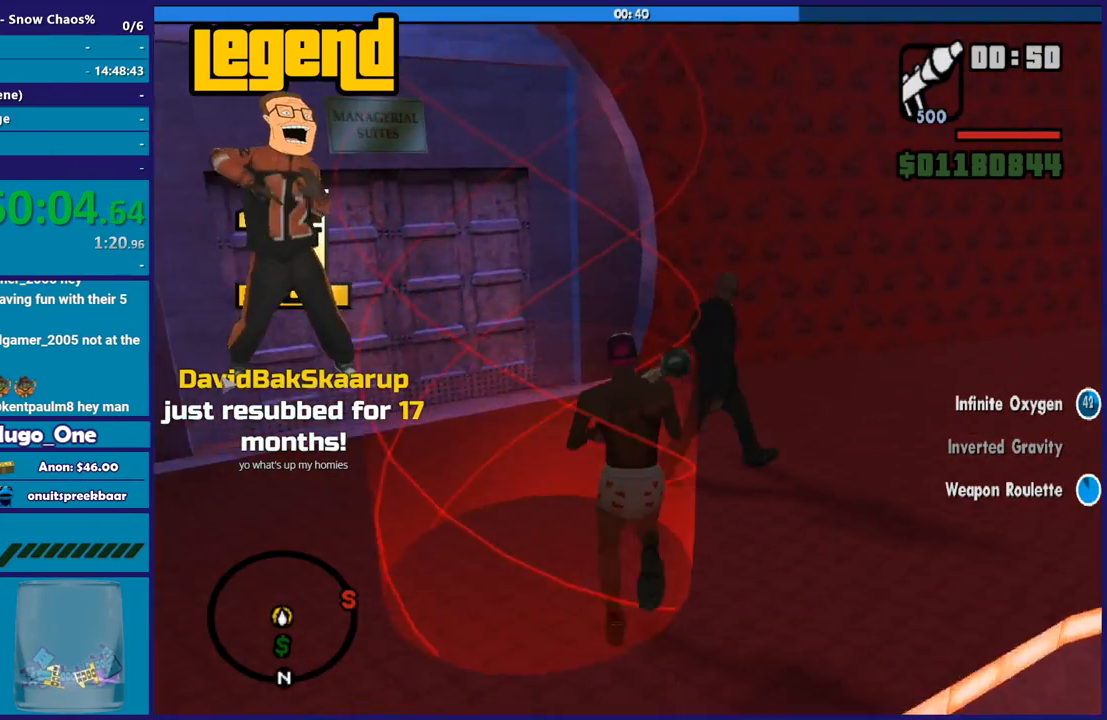
{"buttons": ["A"], "left_stick": "center", "right_stick": "center"}
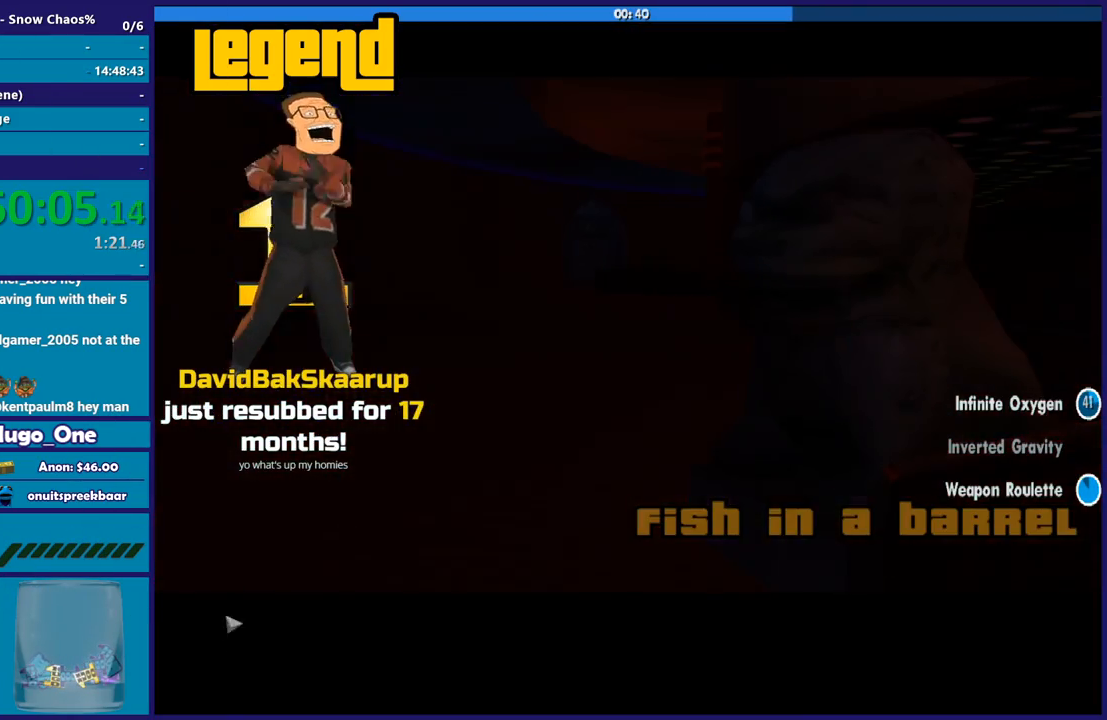
{"buttons": [], "left_stick": "center", "right_stick": "center", "events": [[67, "A", "up"], [167, "A", "down"], [267, "A", "up"], [367, "A", "down"], [468, "A", "up"]]}
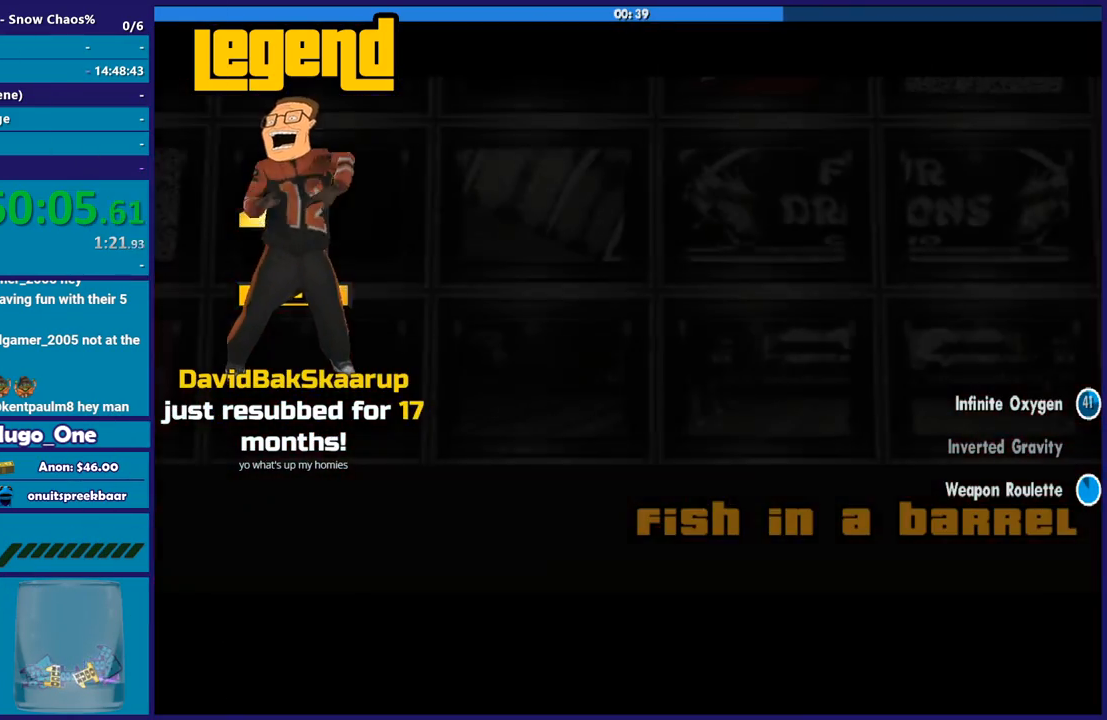
{"buttons": ["A"], "left_stick": "center", "right_stick": "center", "events": [[67, "A", "down"], [200, "A", "up"], [267, "A", "down"], [400, "A", "up"], [500, "A", "down"]]}
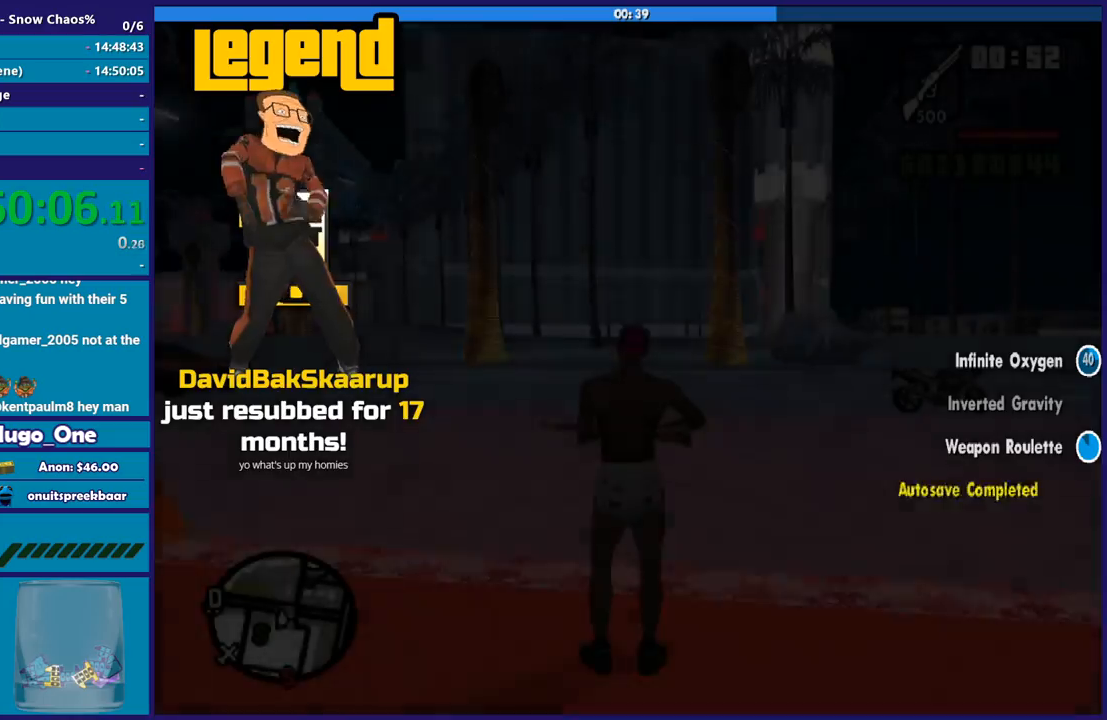
{"buttons": [], "left_stick": "up", "right_stick": "center", "events": [[101, "A", "up"], [201, "A", "down"], [301, "A", "up"], [368, "left_stick", "up"], [401, "A", "down"], [501, "A", "up"]]}
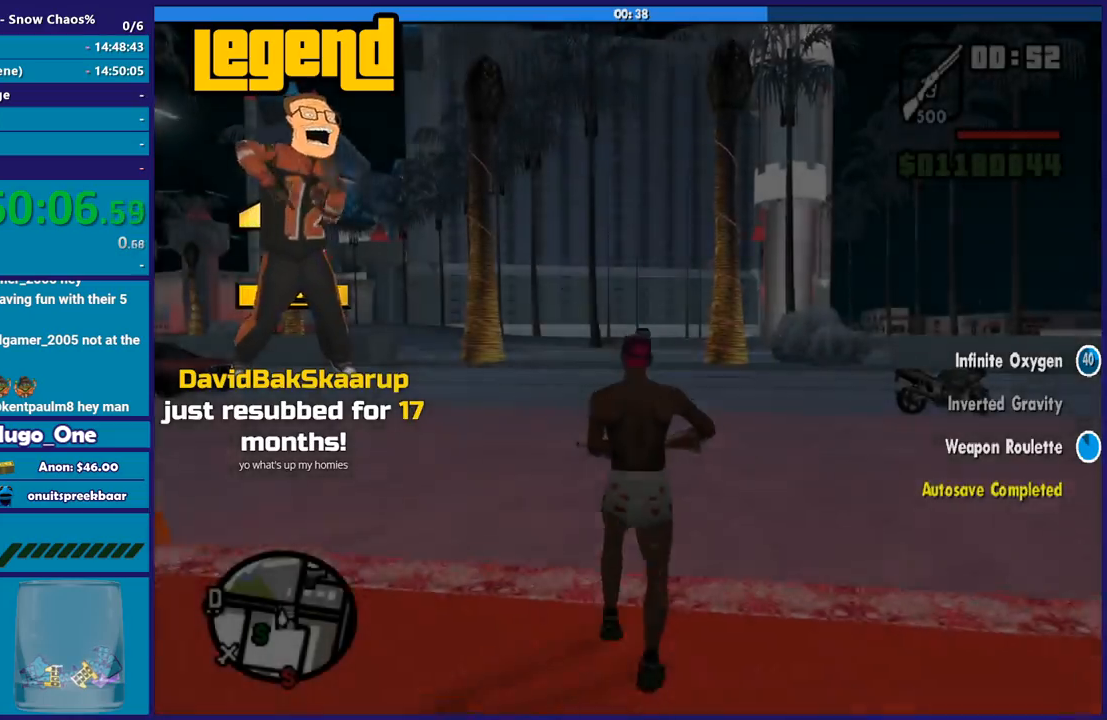
{"buttons": [], "left_stick": "up-right", "right_stick": "center", "events": [[100, "A", "down"], [200, "A", "up"], [300, "A", "down"], [334, "left_stick", "up-right"], [400, "A", "up"]]}
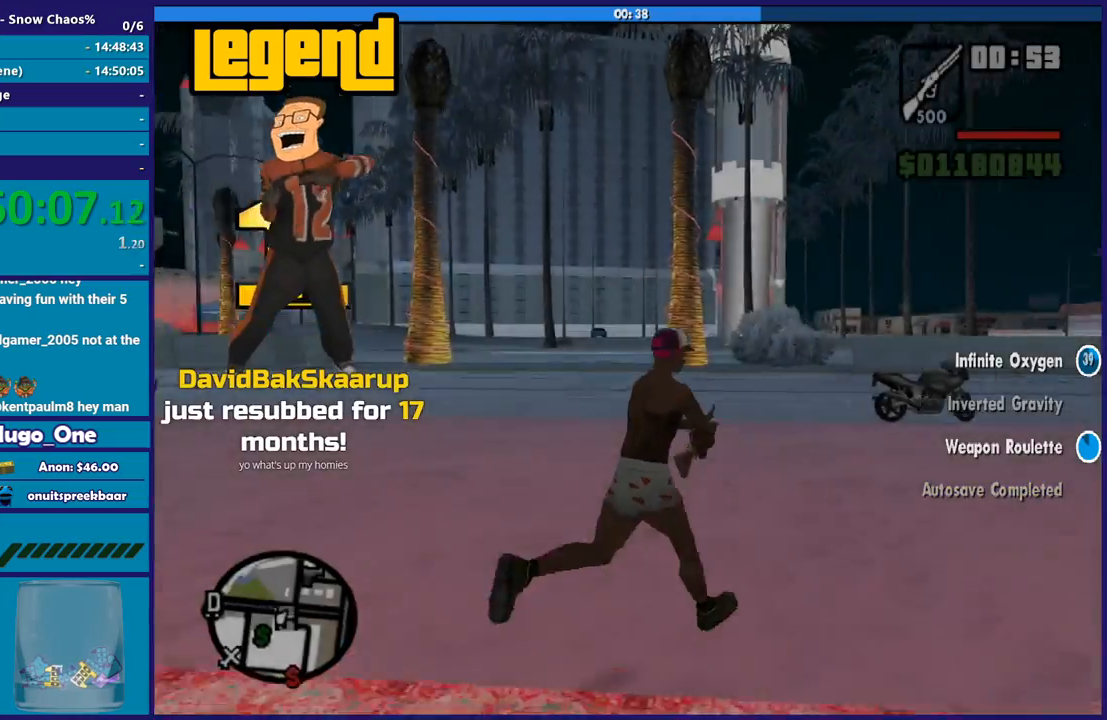
{"buttons": [], "left_stick": "up-right", "right_stick": "down-right", "events": [[34, "right_stick", "down-right"]]}
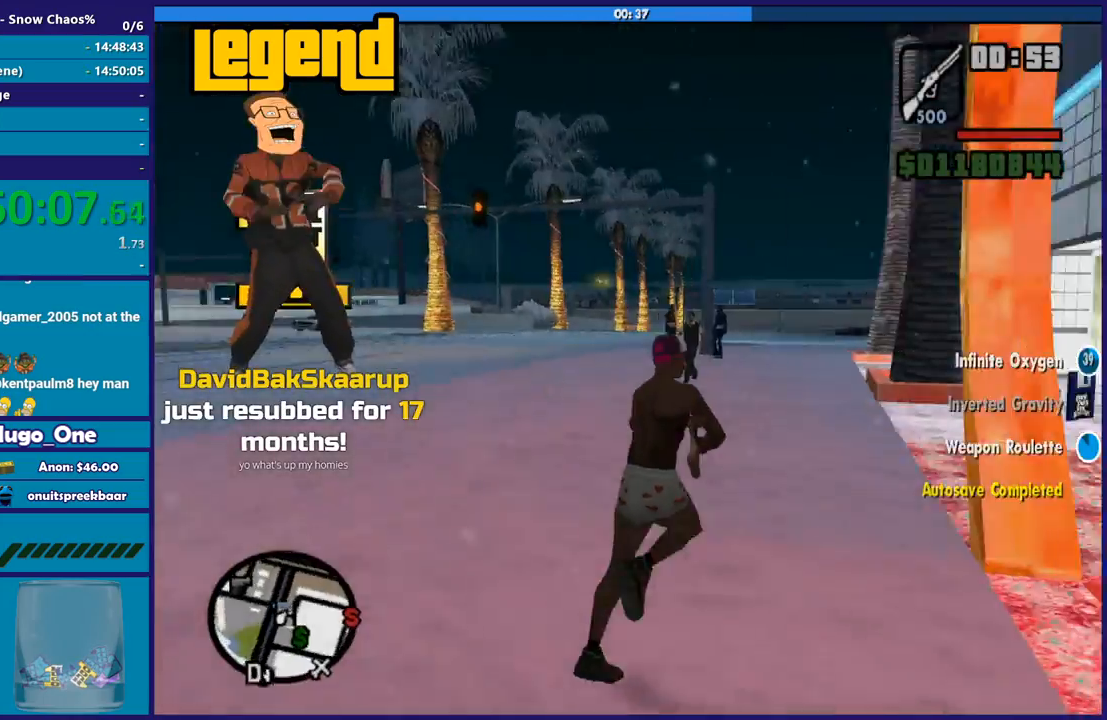
{"buttons": [], "left_stick": "up-right", "right_stick": "down-right", "events": [[167, "left_stick", "up"], [367, "left_stick", "up-left"], [500, "left_stick", "up-right"]]}
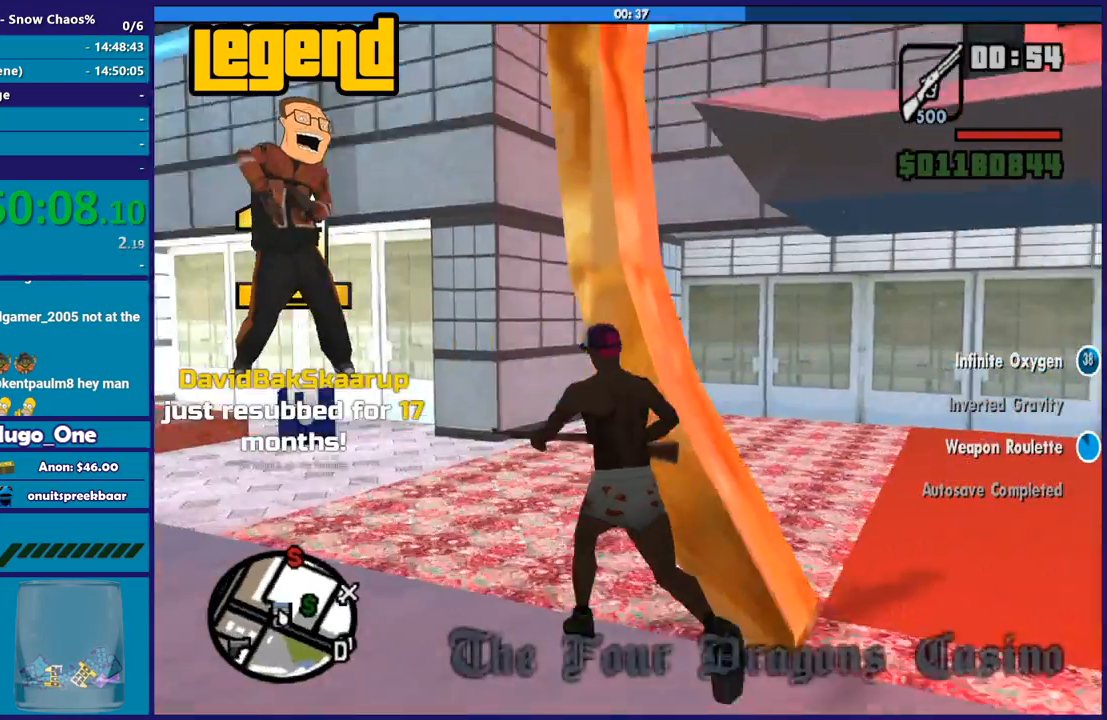
{"buttons": [], "left_stick": "up-right", "right_stick": "right", "events": [[167, "left_stick", "up-left"], [234, "right_stick", "down-left"], [368, "right_stick", "right"], [401, "left_stick", "up"], [501, "left_stick", "up-right"]]}
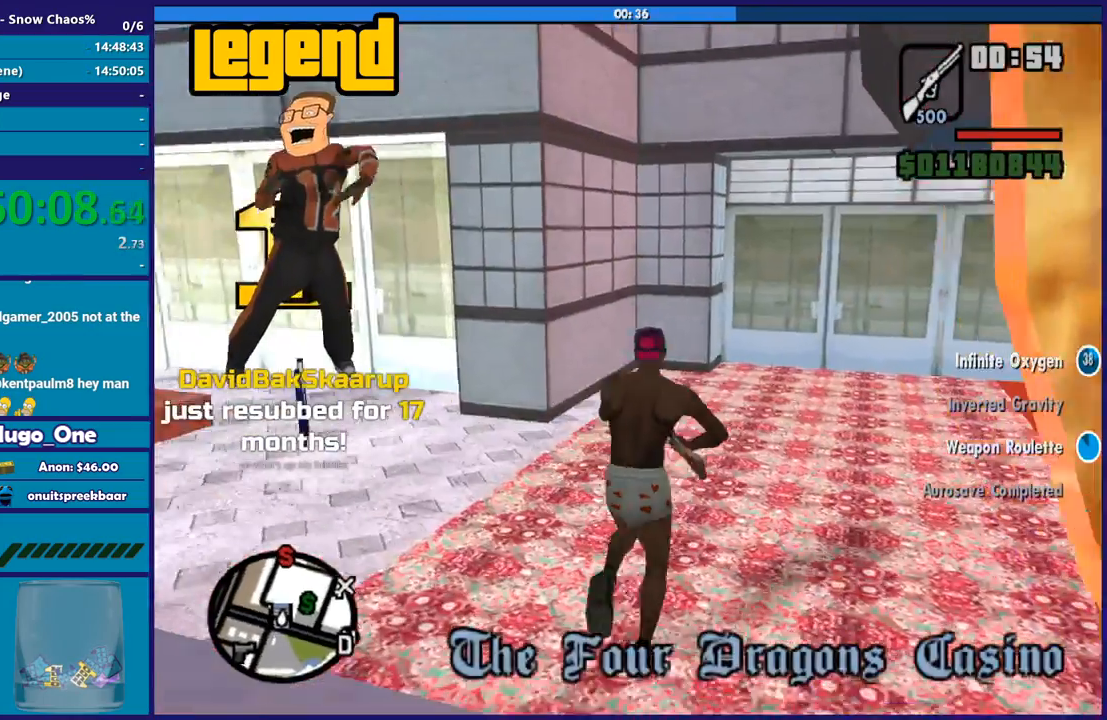
{"buttons": [], "left_stick": "left", "right_stick": "down-left", "events": [[167, "right_stick", "center"], [300, "left_stick", "up-left"], [367, "left_stick", "left"], [467, "right_stick", "down-left"]]}
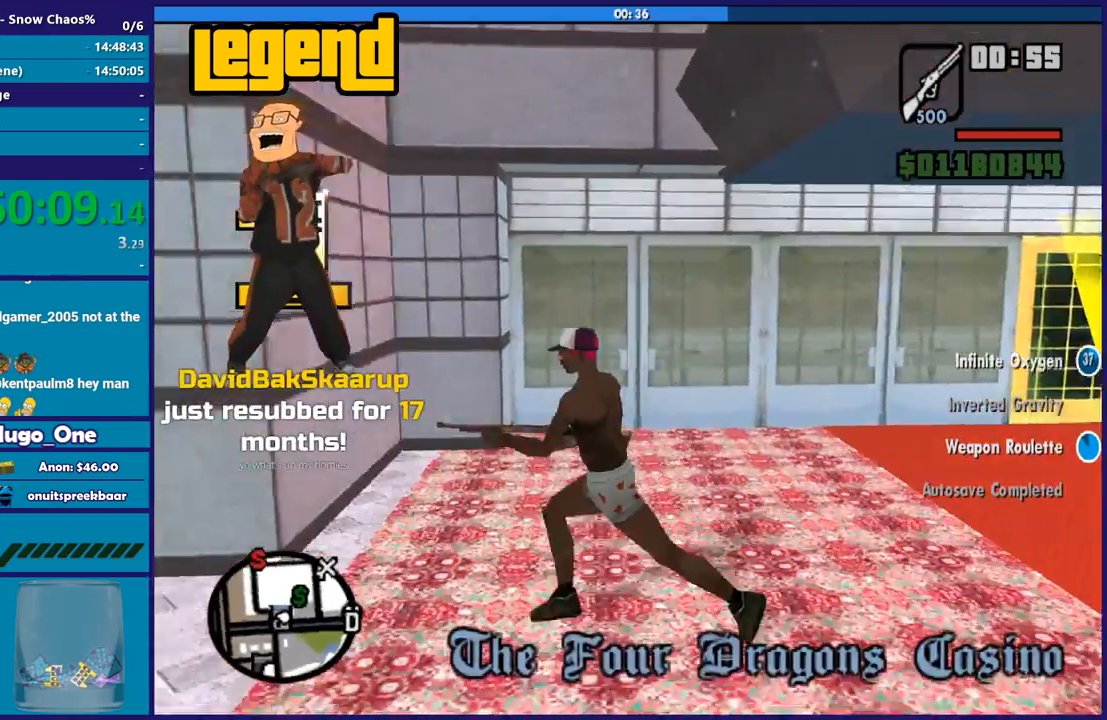
{"buttons": [], "left_stick": "left", "right_stick": "down-left", "events": [[201, "left_stick", "up"], [201, "right_stick", "right"], [334, "left_stick", "up-left"], [434, "left_stick", "left"], [434, "right_stick", "down-left"]]}
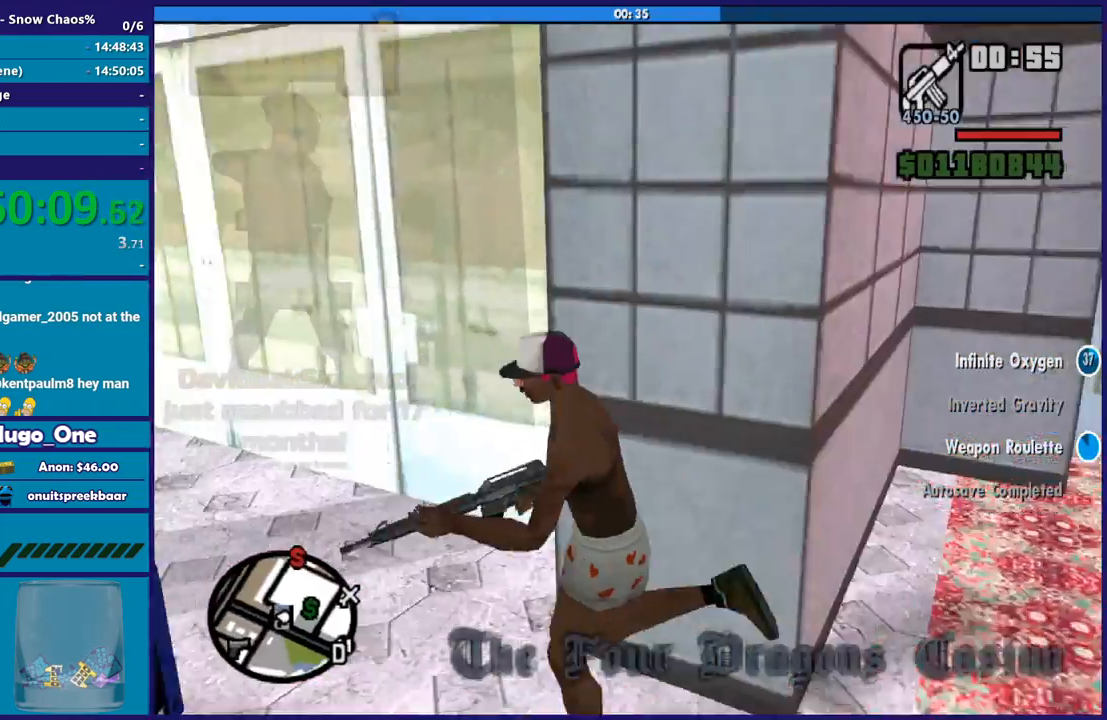
{"buttons": [], "left_stick": "center", "right_stick": "center", "events": [[133, "right_stick", "center"], [300, "left_stick", "center"]]}
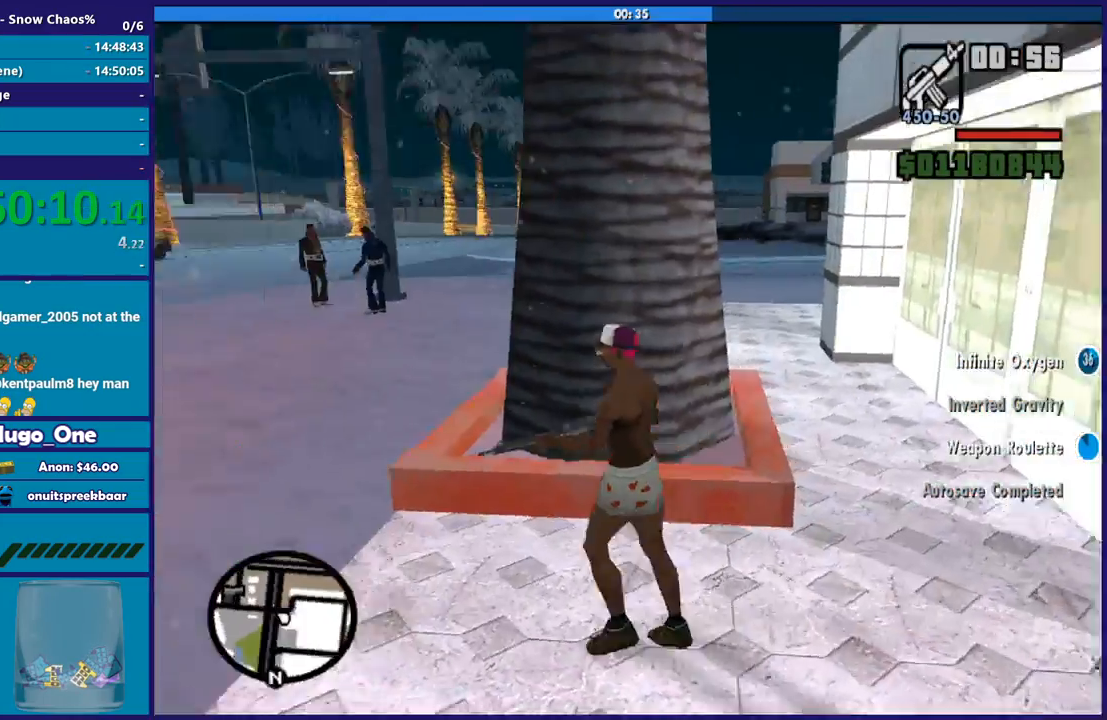
{"buttons": [], "left_stick": "center", "right_stick": "center", "events": []}
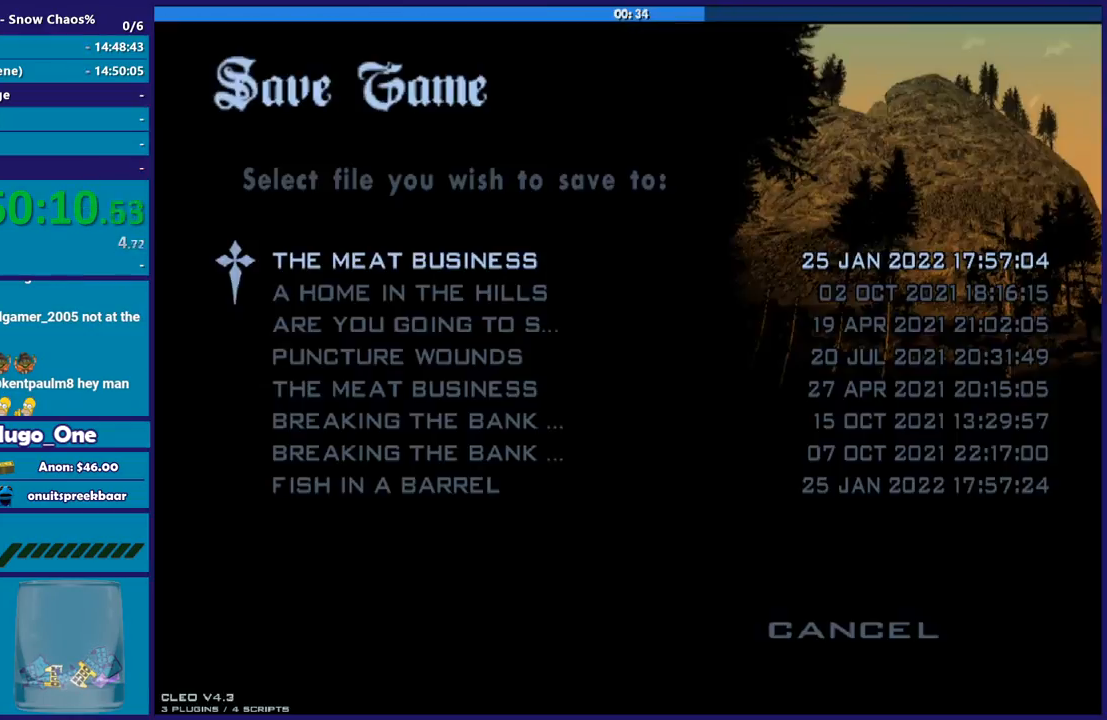
{"buttons": [], "left_stick": "center", "right_stick": "center", "events": []}
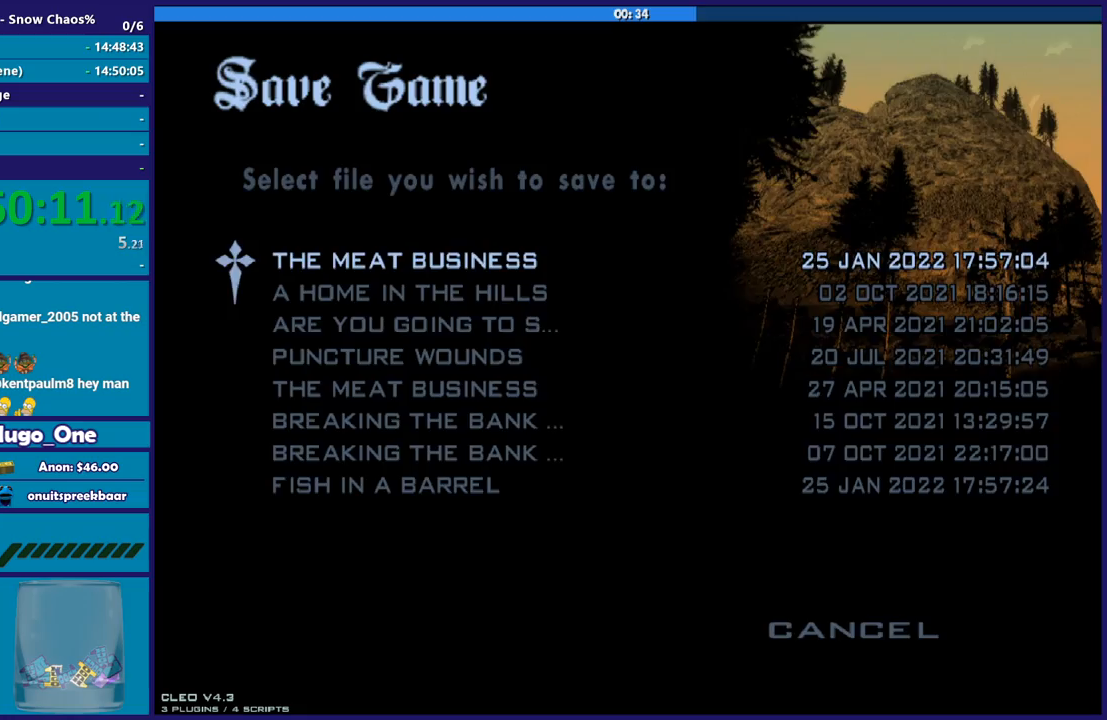
{"buttons": [], "left_stick": "center", "right_stick": "center", "events": [[234, "B", "down"], [367, "B", "up"], [401, "DPAD_UP", "down"], [501, "DPAD_UP", "up"]]}
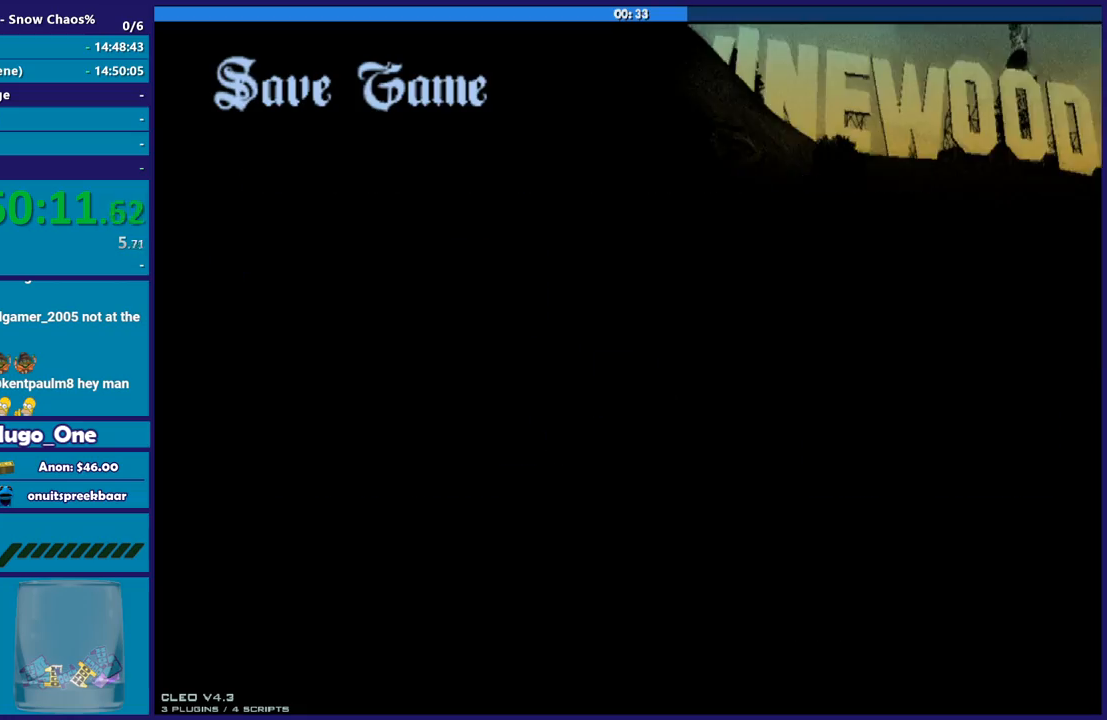
{"buttons": ["A"], "left_stick": "up", "right_stick": "center", "events": [[33, "B", "down"], [100, "B", "up"], [200, "B", "down"], [234, "left_stick", "up"], [267, "B", "up"], [400, "A", "down"]]}
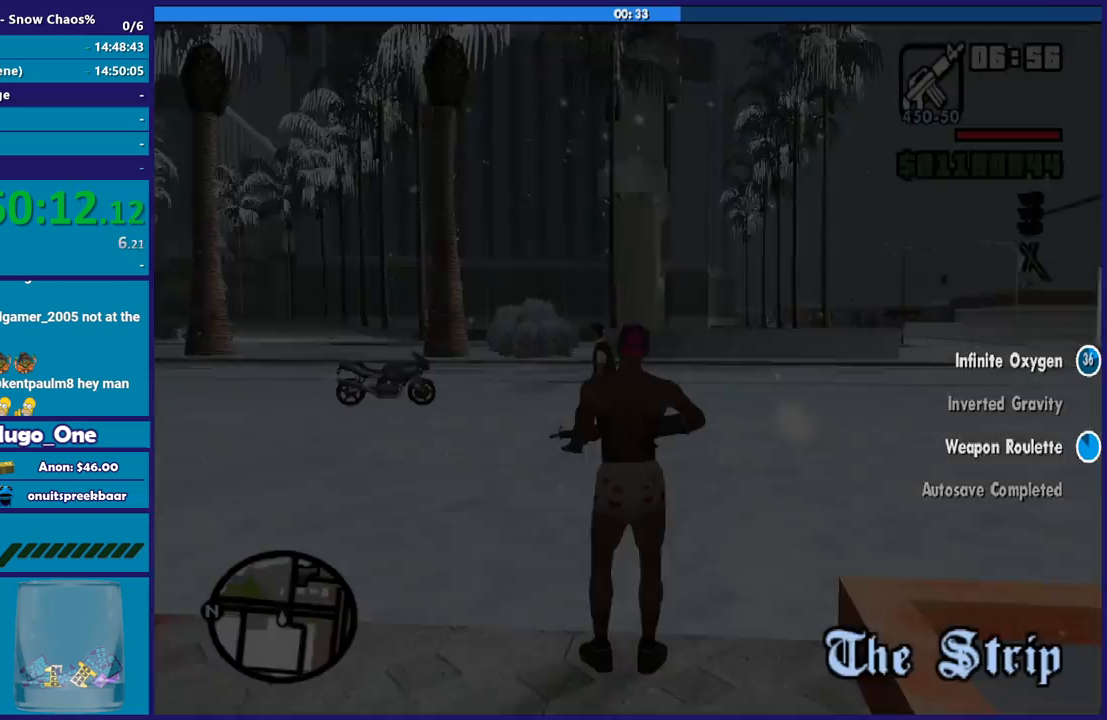
{"buttons": ["A"], "left_stick": "up-left", "right_stick": "center", "events": [[34, "A", "up"], [134, "A", "down"], [134, "left_stick", "up-left"], [234, "A", "up"], [301, "A", "down"], [401, "A", "up"], [501, "A", "down"]]}